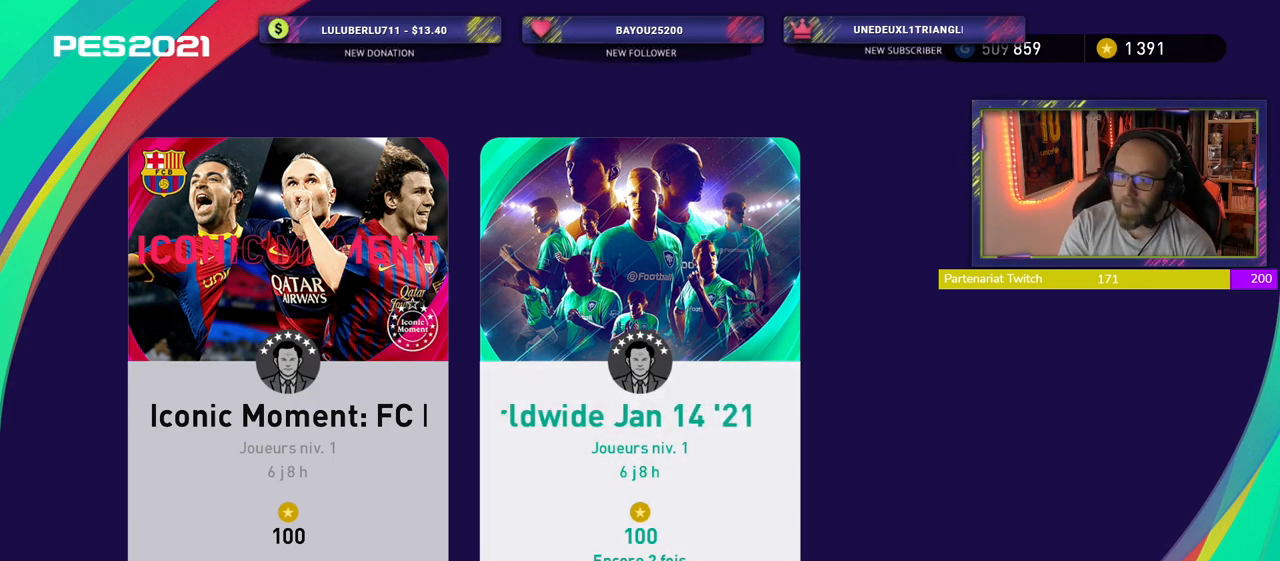
Gameplay with a controller (PlayStation layout); each line is a JSON object with the inputs held at the frame after it. "events" lists button and stick changes between this image and that frame as [ms after this image, input, new state], when the widget could be followed in between.
{"buttons": [], "left_stick": "center", "right_stick": "center", "events": [[380, "CROSS", "down"], [500, "CROSS", "up"]]}
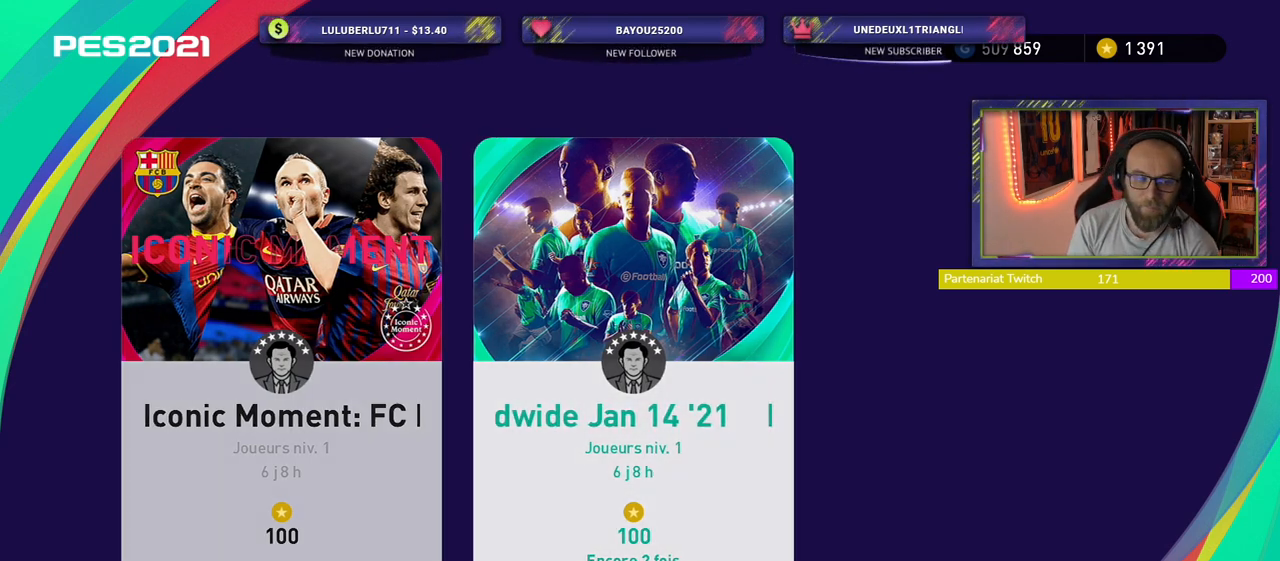
{"buttons": [], "left_stick": "center", "right_stick": "center", "events": []}
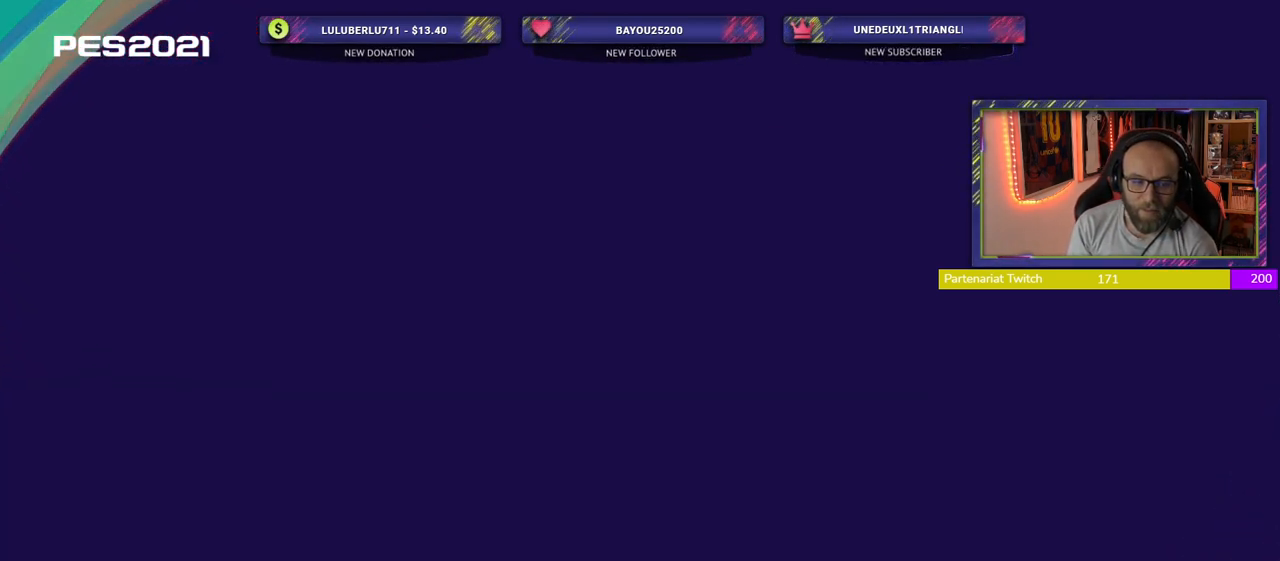
{"buttons": [], "left_stick": "center", "right_stick": "center", "events": []}
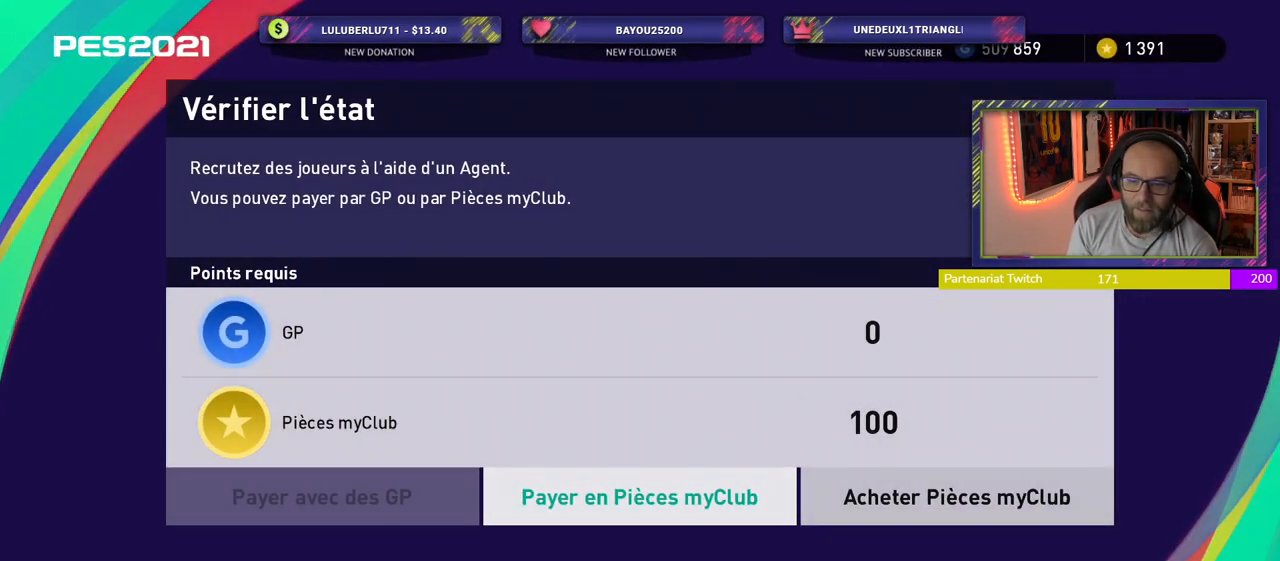
{"buttons": [], "left_stick": "center", "right_stick": "center", "events": [[100, "CROSS", "down"], [220, "CROSS", "up"]]}
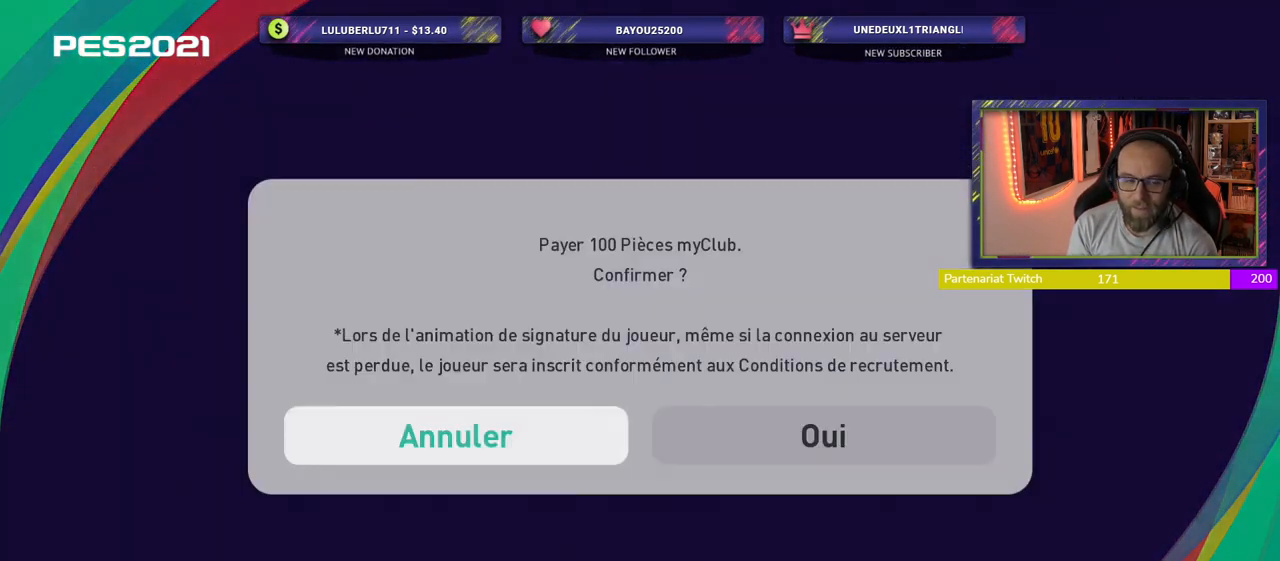
{"buttons": [], "left_stick": "center", "right_stick": "center", "events": []}
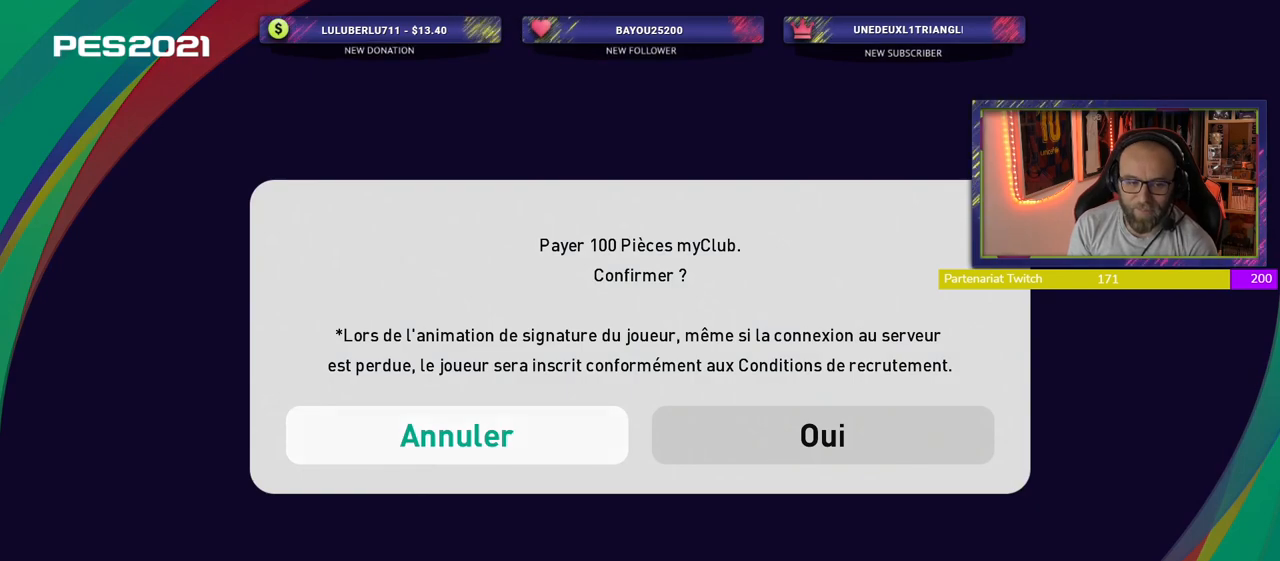
{"buttons": [], "left_stick": "center", "right_stick": "center", "events": []}
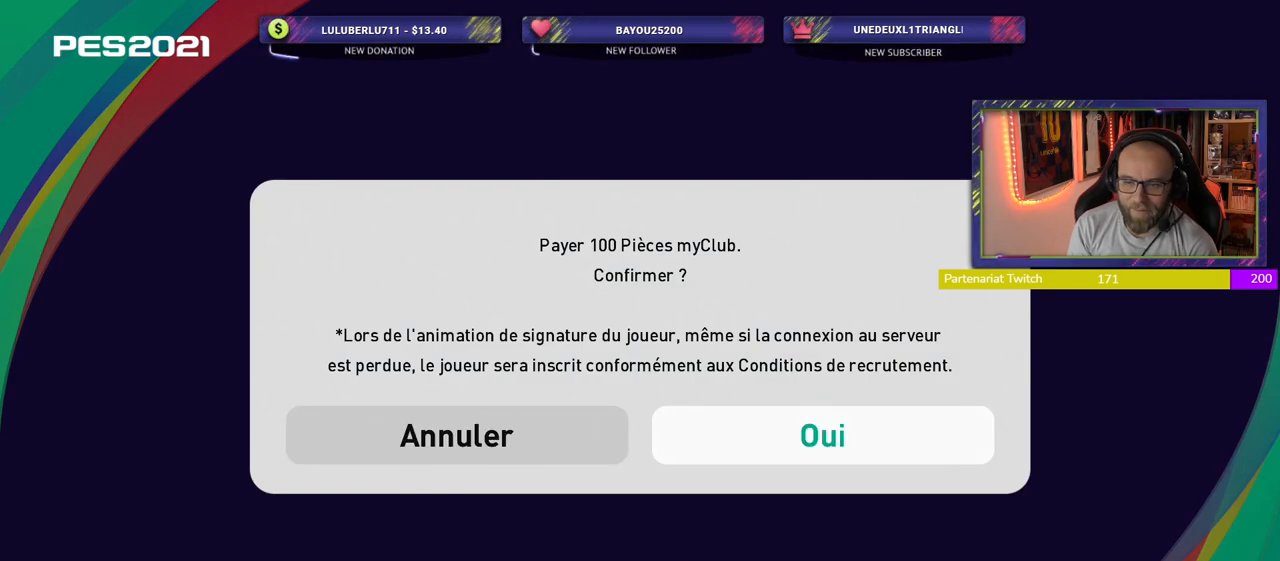
{"buttons": [], "left_stick": "center", "right_stick": "center", "events": [[320, "CROSS", "down"], [480, "CROSS", "up"]]}